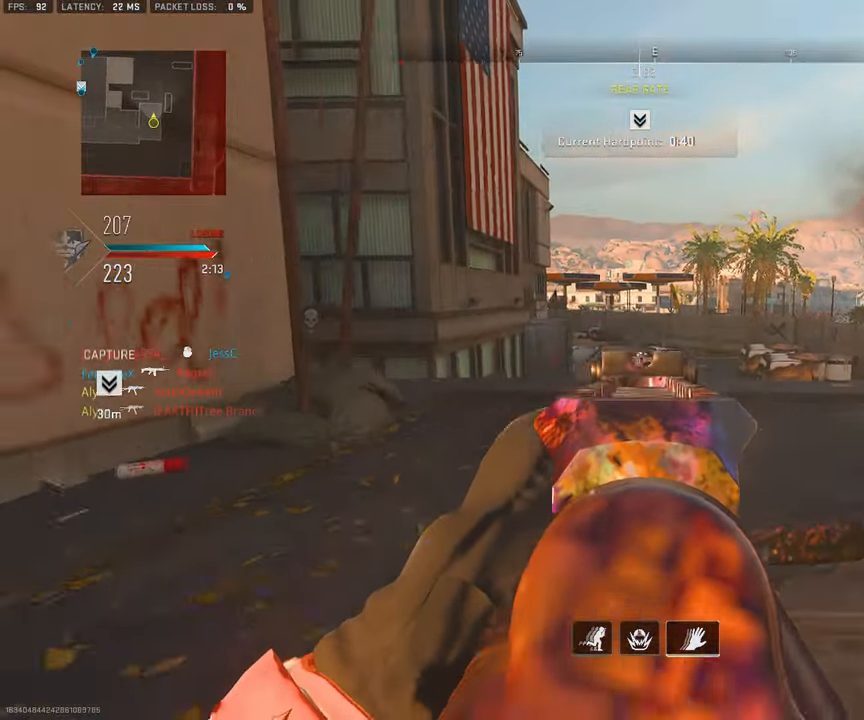
Gameplay with a controller (PlayStation layout); each line is a JSON object with the inputs held at the frame after it. "events" lists button and stick changes between this image and that frame as [ms after this image, input, new state], when the widget could be followed in between.
{"buttons": ["L1", "R1"], "left_stick": "down", "right_stick": "center", "events": [[200, "L1", "up"], [200, "left_stick", "down-right"], [233, "R1", "up"], [250, "left_stick", "down"], [266, "L1", "down"], [400, "R1", "down"]]}
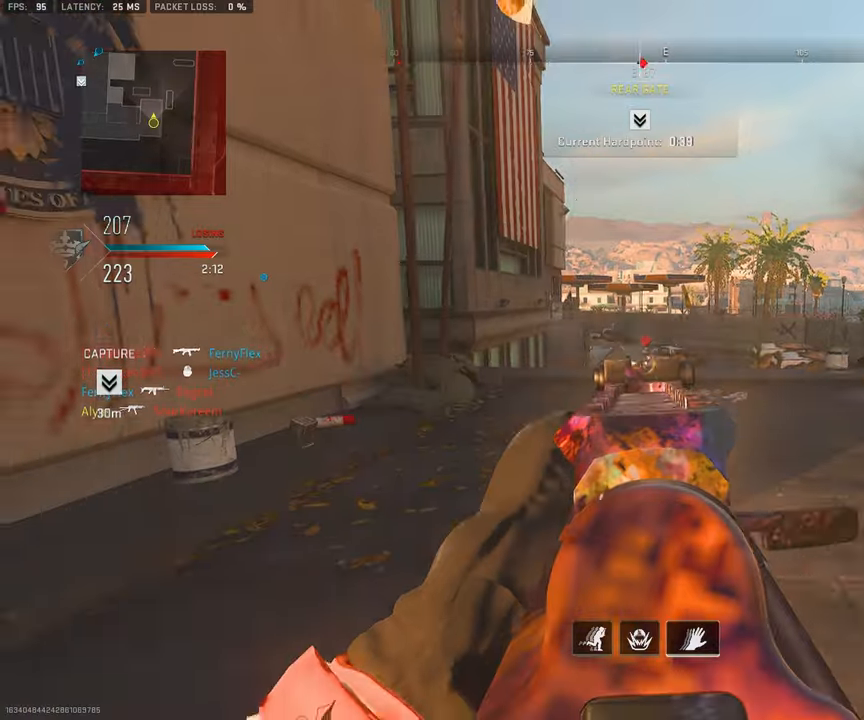
{"buttons": ["L1", "R1", "R3"], "left_stick": "down", "right_stick": "right", "events": [[200, "R3", "down"], [466, "right_stick", "right"]]}
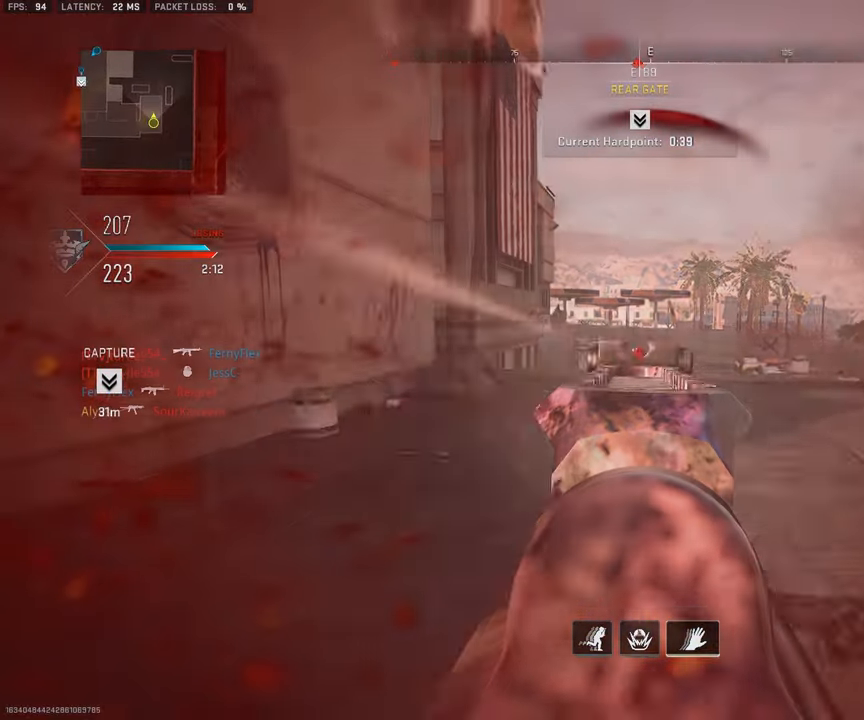
{"buttons": [], "left_stick": "down-left", "right_stick": "center", "events": [[16, "right_stick", "center"], [166, "R3", "up"], [183, "L1", "up"], [233, "R1", "up"], [366, "left_stick", "down-left"]]}
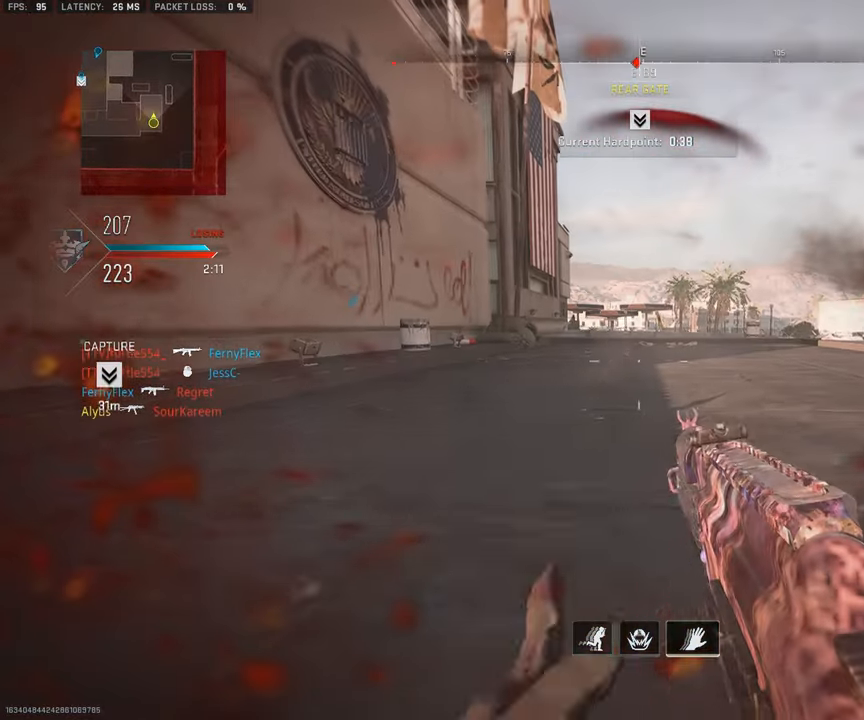
{"buttons": [], "left_stick": "down-left", "right_stick": "center", "events": [[233, "L2", "down"], [350, "L2", "up"]]}
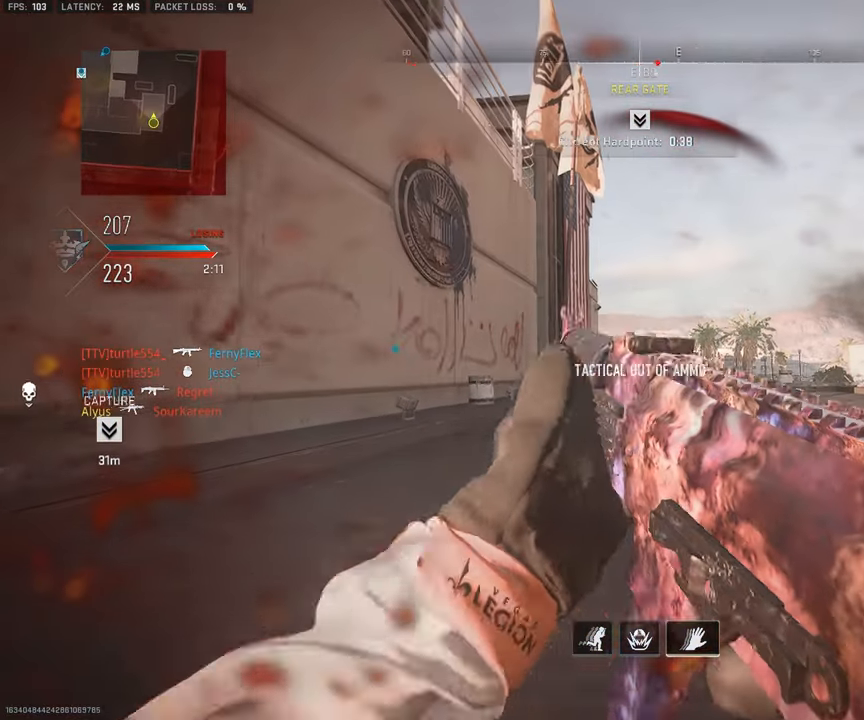
{"buttons": [], "left_stick": "up-left", "right_stick": "center", "events": [[50, "right_stick", "left"], [266, "left_stick", "up-left"], [383, "right_stick", "center"]]}
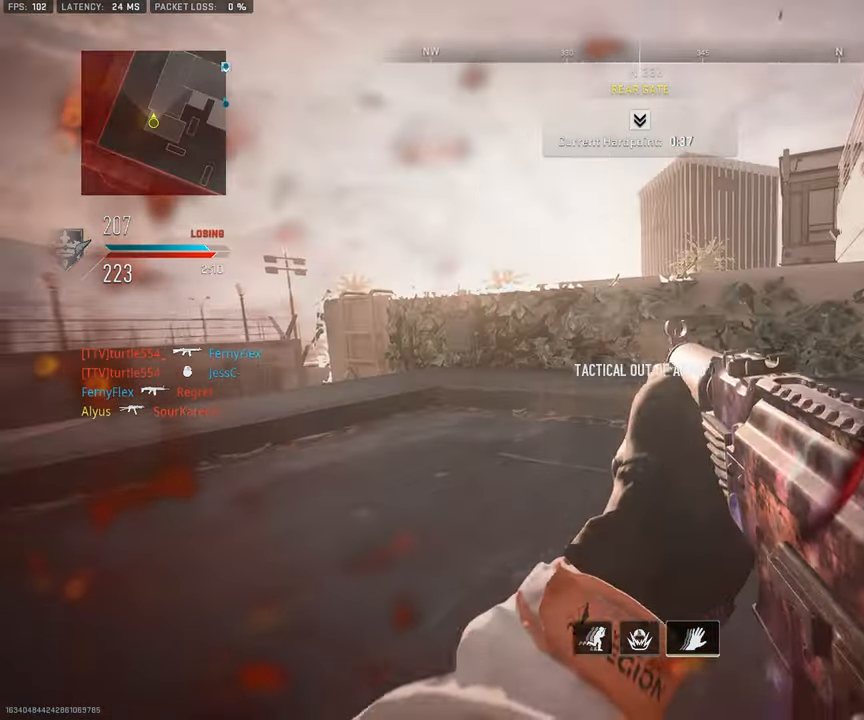
{"buttons": [], "left_stick": "up", "right_stick": "right", "events": [[316, "left_stick", "up"], [400, "right_stick", "right"]]}
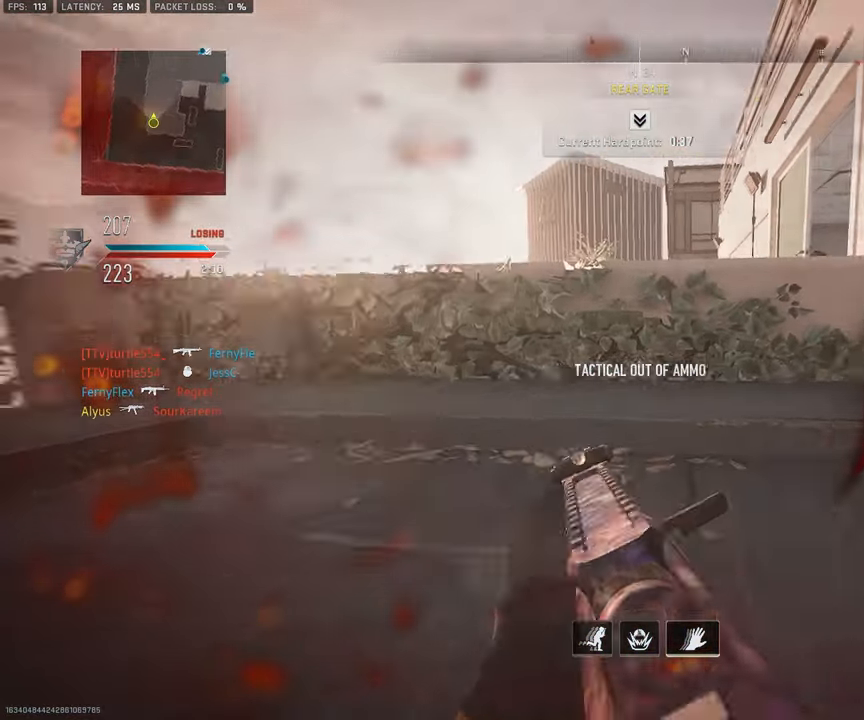
{"buttons": [], "left_stick": "up", "right_stick": "center", "events": [[50, "L3", "down"], [100, "right_stick", "center"], [183, "L3", "up"], [250, "CROSS", "down"], [250, "L3", "down"], [333, "CROSS", "up"], [333, "L3", "up"], [383, "CROSS", "down"], [383, "L3", "down"], [500, "CROSS", "up"], [500, "L3", "up"]]}
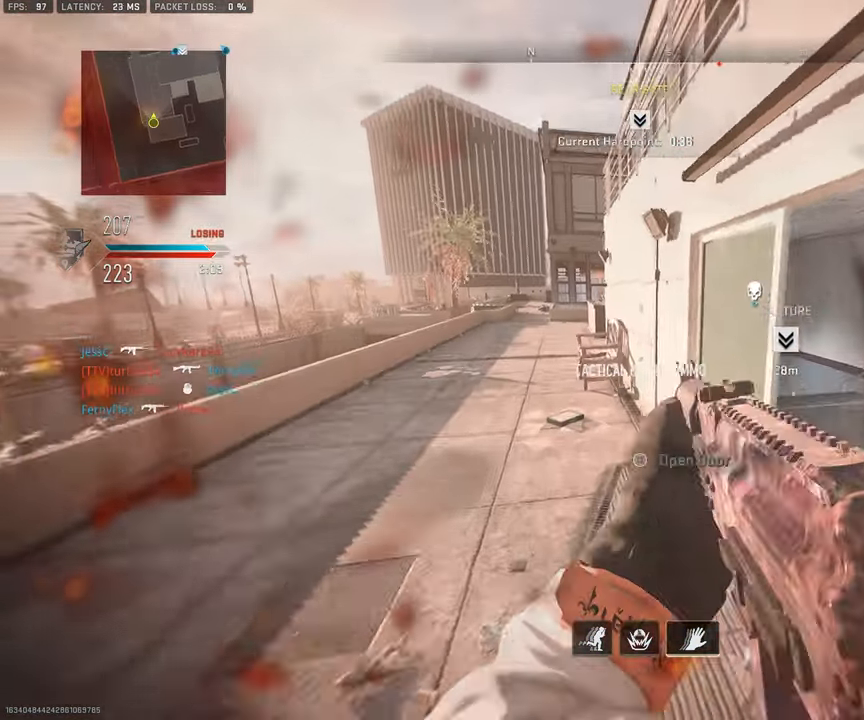
{"buttons": ["SQUARE"], "left_stick": "up", "right_stick": "center", "events": [[83, "L3", "down"], [216, "L3", "up"], [216, "SQUARE", "down"]]}
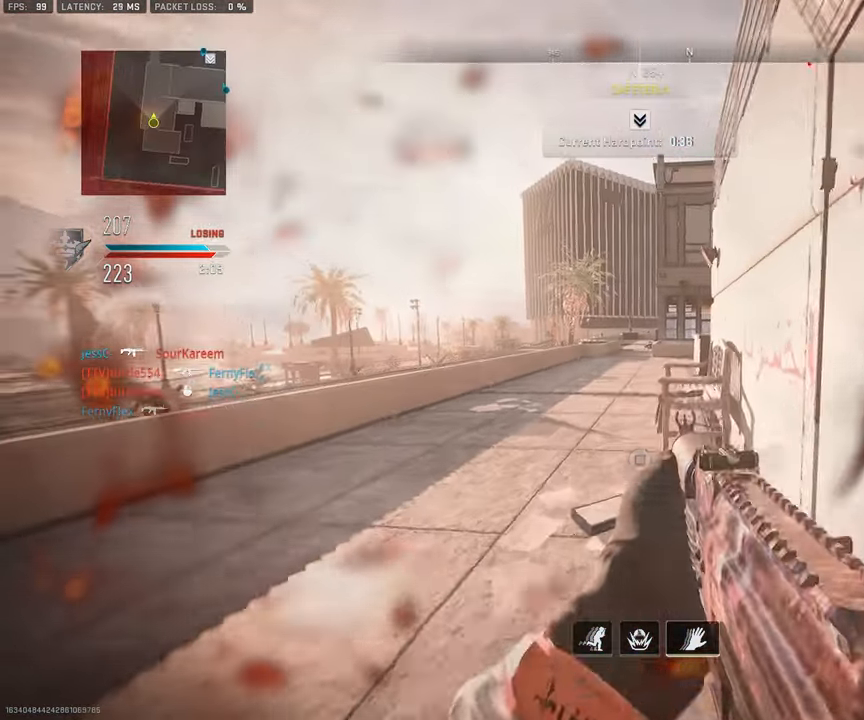
{"buttons": [], "left_stick": "up", "right_stick": "center", "events": [[350, "SQUARE", "up"]]}
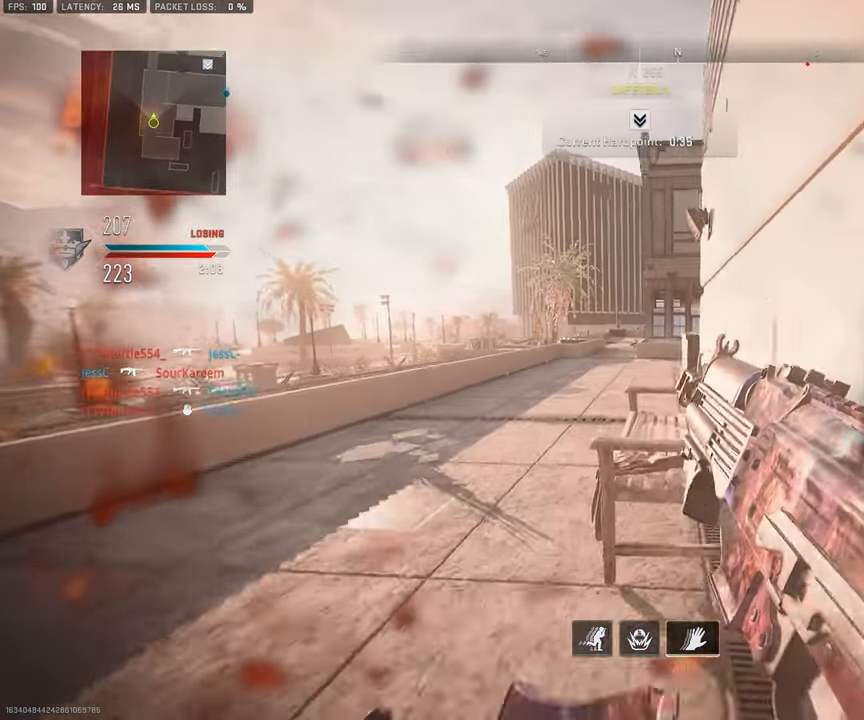
{"buttons": [], "left_stick": "up", "right_stick": "center", "events": [[50, "CROSS", "down"], [183, "CROSS", "up"]]}
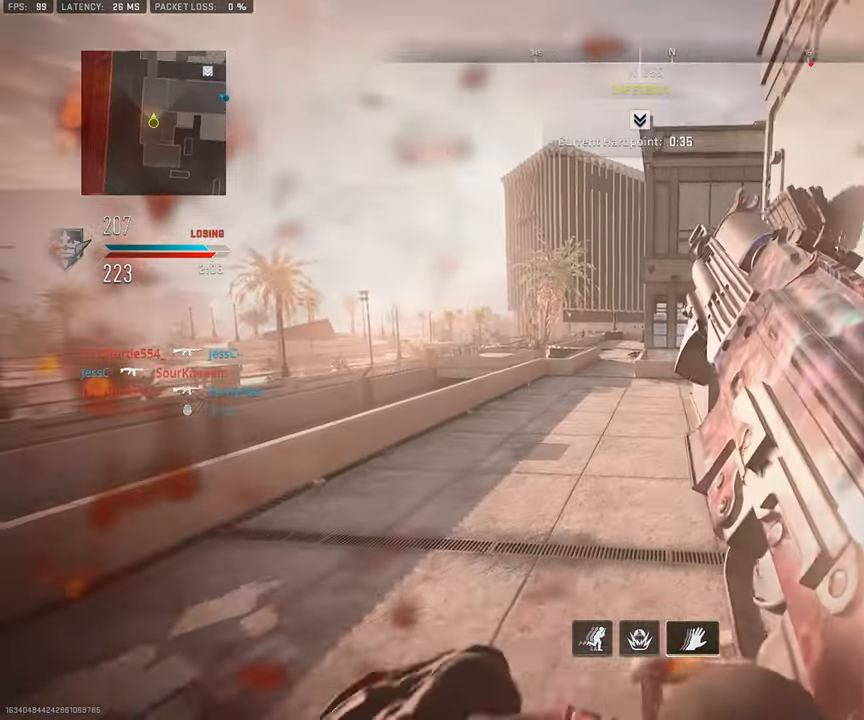
{"buttons": [], "left_stick": "up-right", "right_stick": "center", "events": [[450, "left_stick", "up-right"]]}
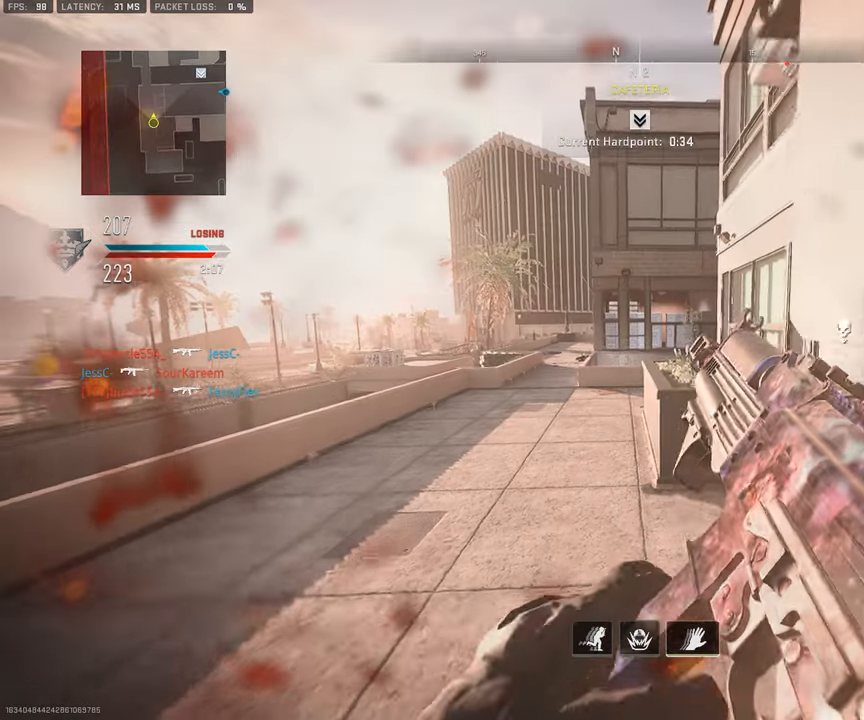
{"buttons": ["CROSS"], "left_stick": "up-right", "right_stick": "center", "events": [[267, "L3", "down"], [433, "L3", "up"], [467, "CROSS", "down"]]}
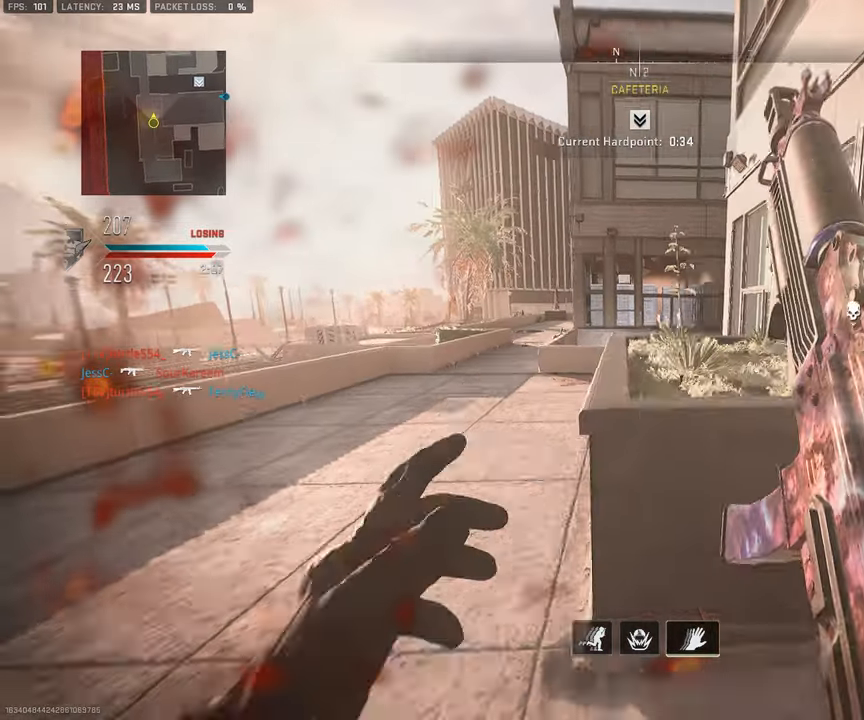
{"buttons": [], "left_stick": "up-right", "right_stick": "center", "events": [[83, "CROSS", "up"], [150, "CROSS", "down"], [183, "L3", "down"], [350, "L3", "up"], [417, "CROSS", "up"]]}
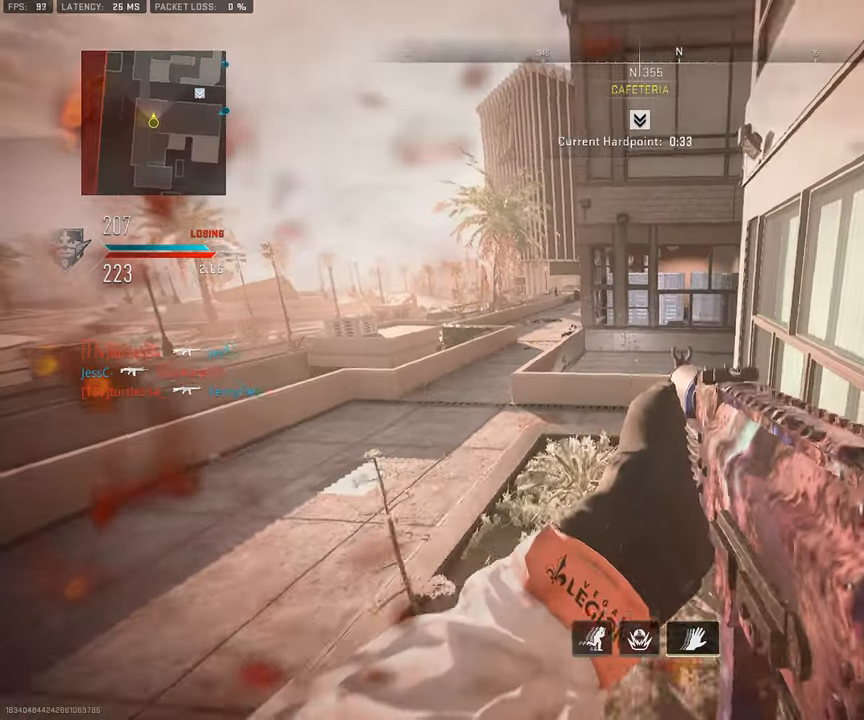
{"buttons": [], "left_stick": "right", "right_stick": "center", "events": [[50, "L3", "down"], [267, "L3", "up"], [467, "left_stick", "right"]]}
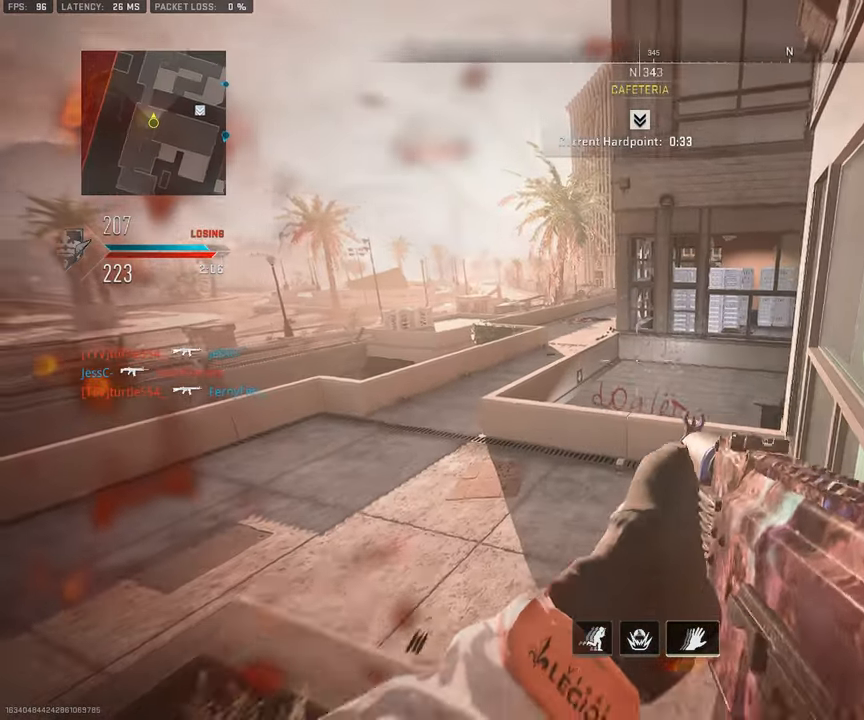
{"buttons": ["L1"], "left_stick": "right", "right_stick": "center", "events": [[50, "L1", "down"], [283, "left_stick", "center"], [283, "right_stick", "up"], [417, "left_stick", "right"], [417, "right_stick", "center"]]}
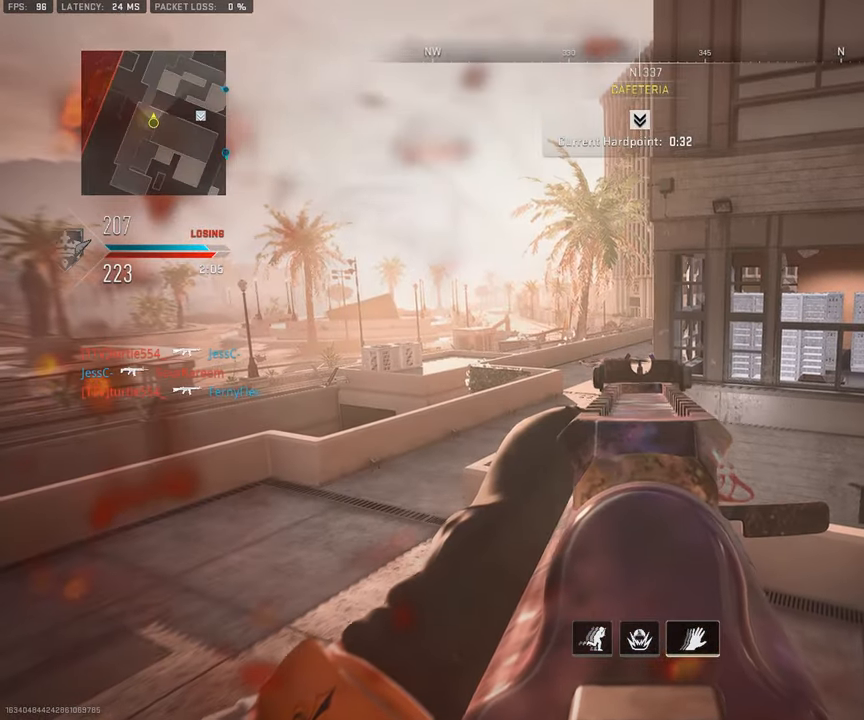
{"buttons": ["L1"], "left_stick": "right", "right_stick": "center", "events": []}
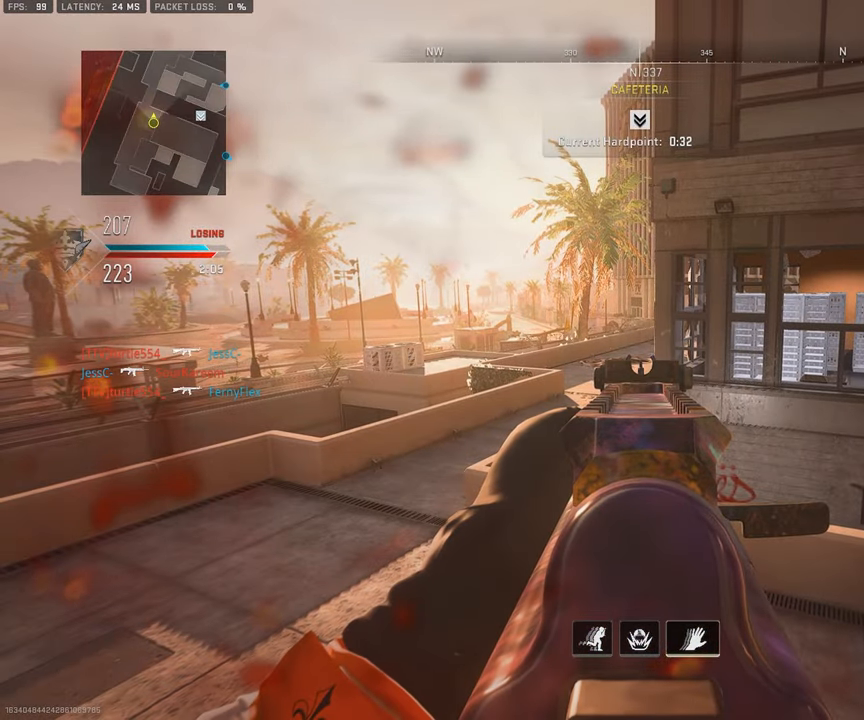
{"buttons": ["L1"], "left_stick": "center", "right_stick": "center", "events": [[417, "left_stick", "center"]]}
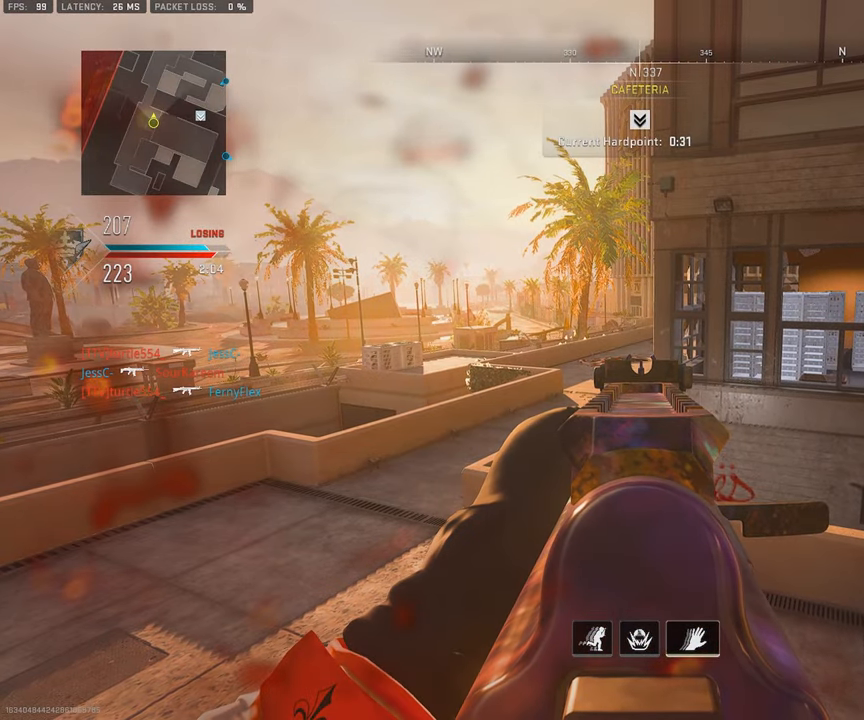
{"buttons": ["L1"], "left_stick": "center", "right_stick": "center", "events": [[200, "left_stick", "right"], [367, "left_stick", "center"]]}
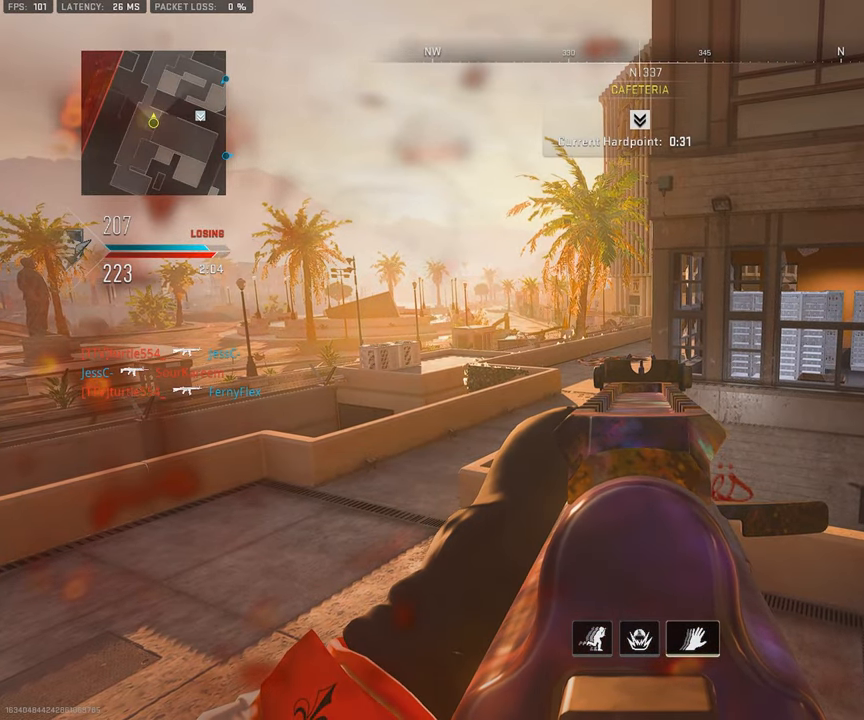
{"buttons": ["L1"], "left_stick": "down", "right_stick": "center", "events": [[333, "left_stick", "down"]]}
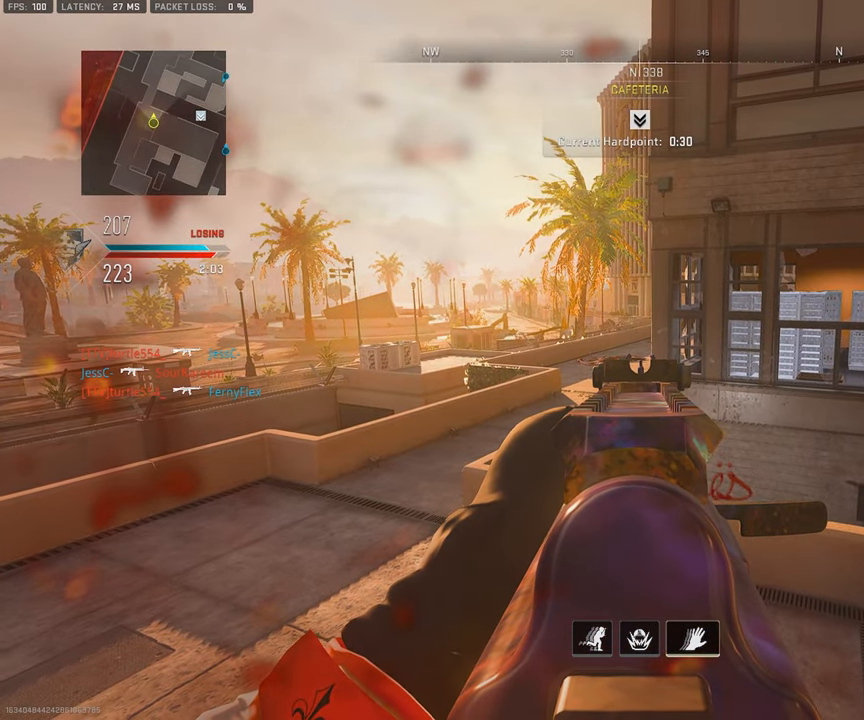
{"buttons": ["L1"], "left_stick": "down", "right_stick": "center", "events": []}
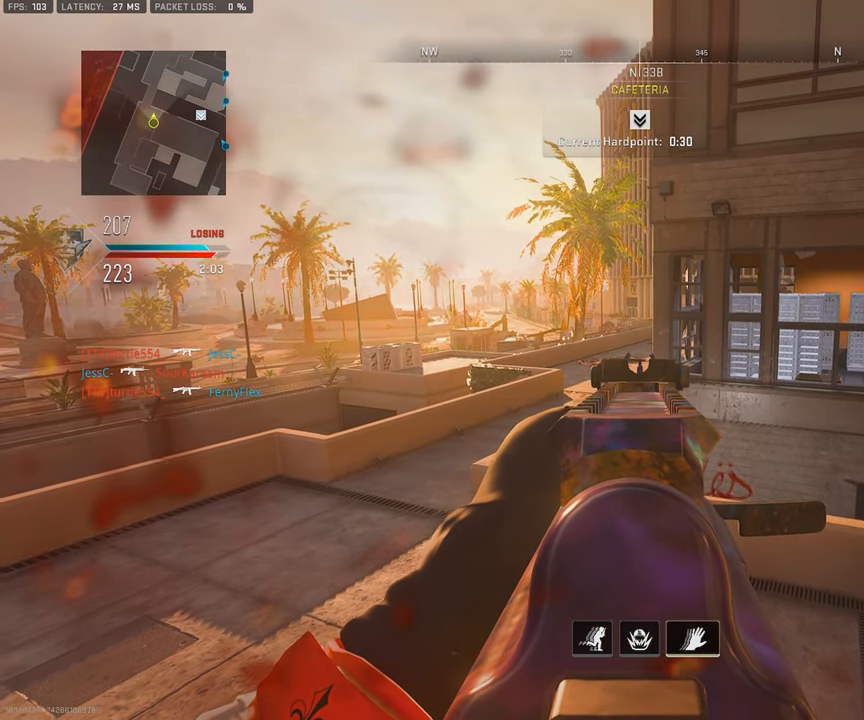
{"buttons": ["L1"], "left_stick": "down-right", "right_stick": "center", "events": [[367, "left_stick", "down-right"]]}
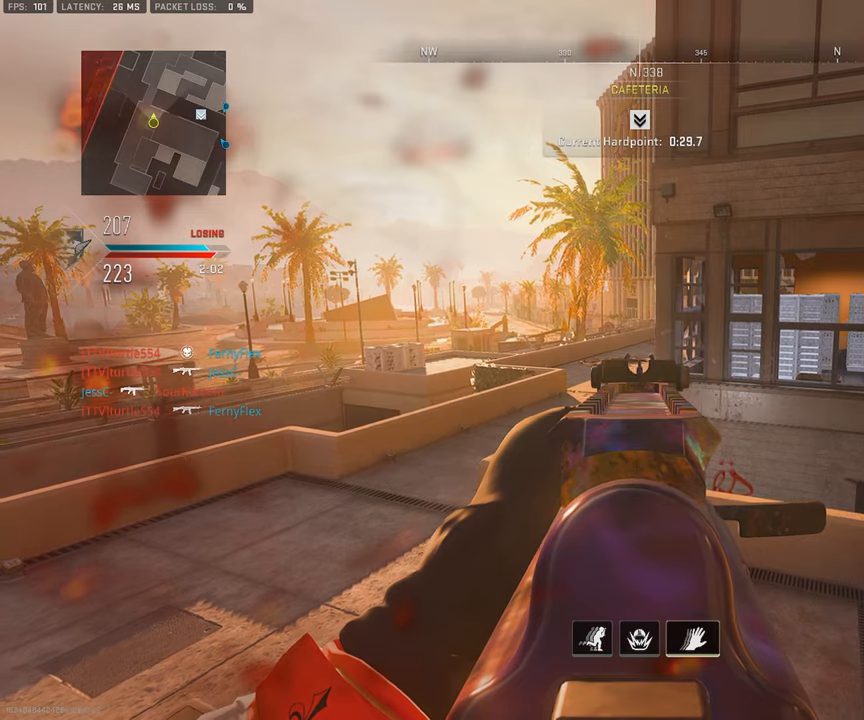
{"buttons": ["L1"], "left_stick": "right", "right_stick": "center", "events": [[134, "left_stick", "right"]]}
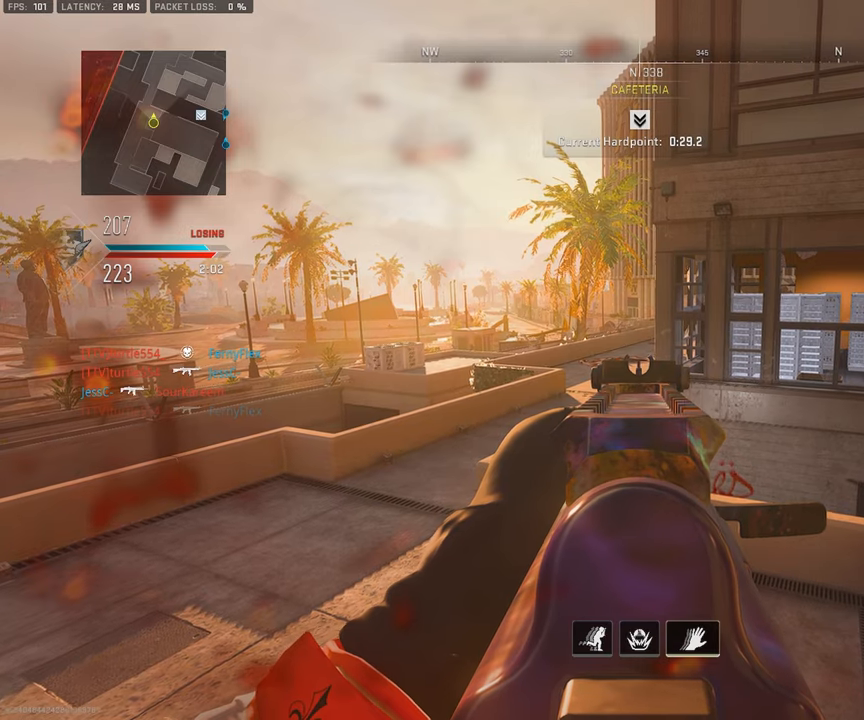
{"buttons": ["L1"], "left_stick": "down-right", "right_stick": "center", "events": [[17, "left_stick", "down-right"], [134, "left_stick", "down"], [384, "left_stick", "down-right"]]}
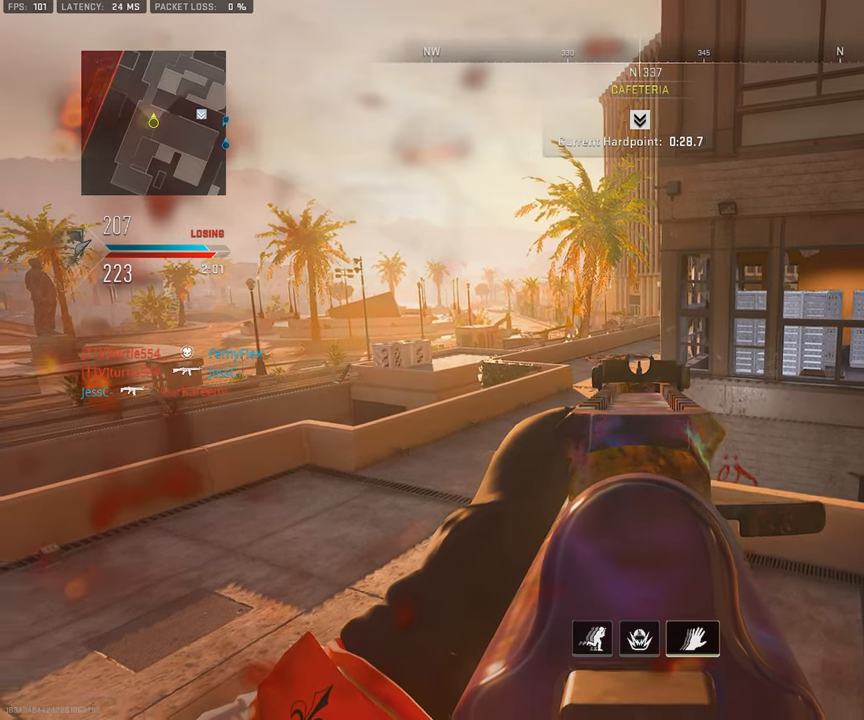
{"buttons": [], "left_stick": "down-left", "right_stick": "left", "events": [[267, "L1", "up"], [267, "left_stick", "down"], [334, "right_stick", "left"], [400, "left_stick", "down-left"]]}
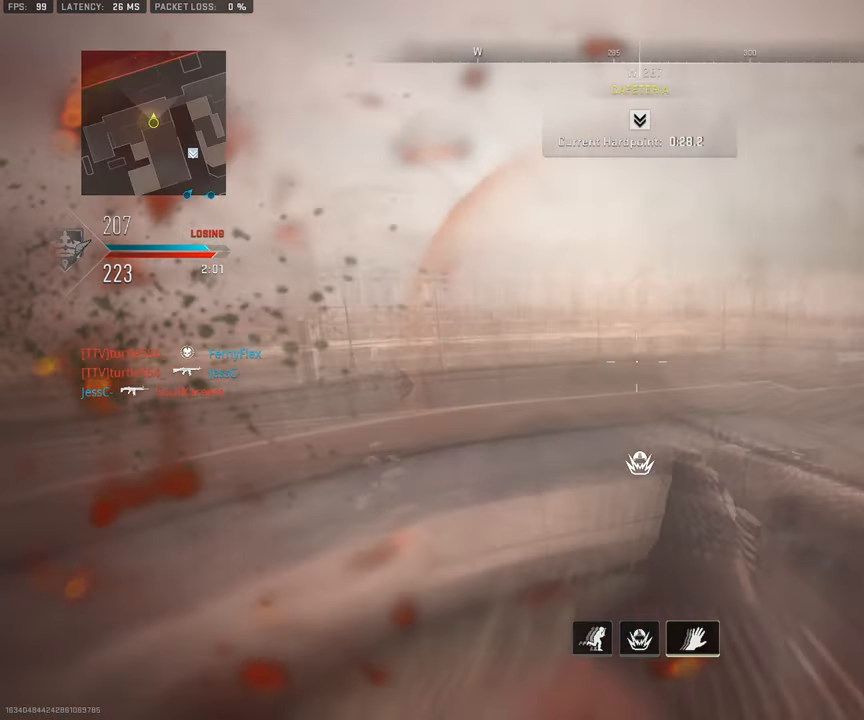
{"buttons": [], "left_stick": "left", "right_stick": "right", "events": [[84, "left_stick", "left"], [167, "right_stick", "center"], [300, "right_stick", "right"]]}
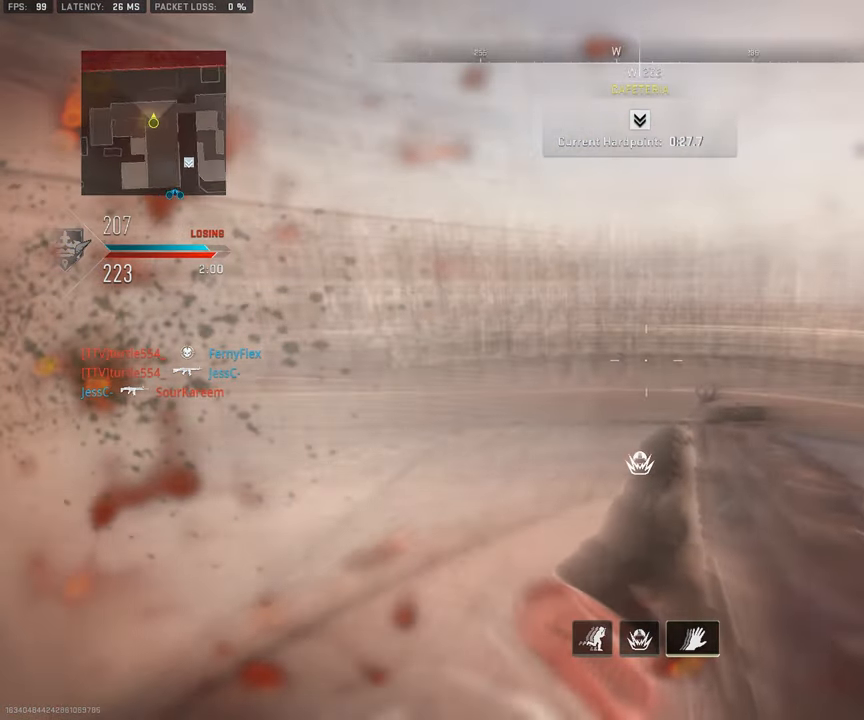
{"buttons": ["L1"], "left_stick": "right", "right_stick": "up", "events": [[17, "left_stick", "down-left"], [134, "left_stick", "down"], [200, "L1", "down"], [250, "left_stick", "down-right"], [250, "right_stick", "center"], [367, "left_stick", "right"], [400, "right_stick", "up"]]}
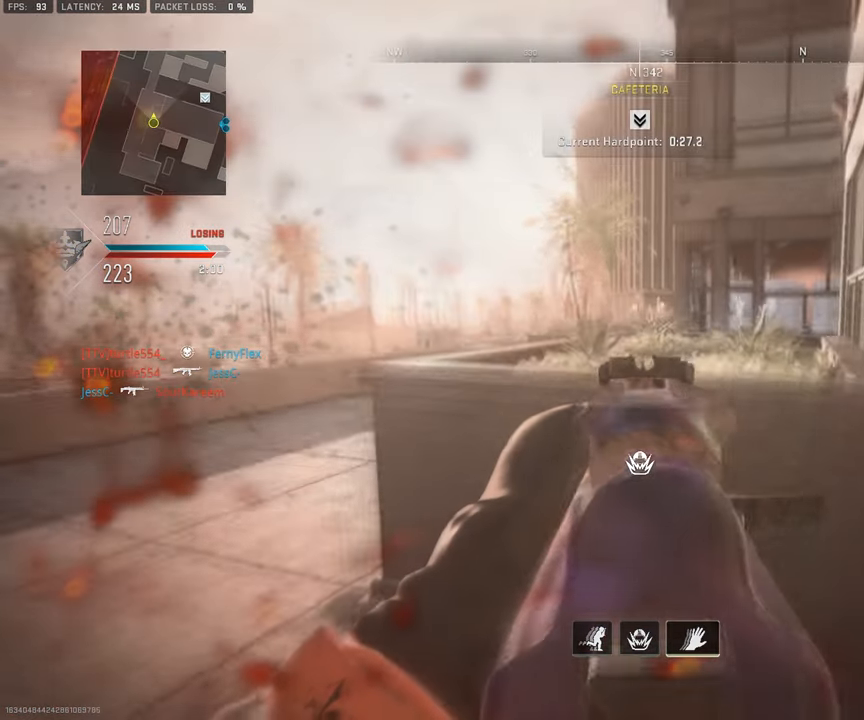
{"buttons": ["L1"], "left_stick": "right", "right_stick": "center", "events": [[234, "right_stick", "center"]]}
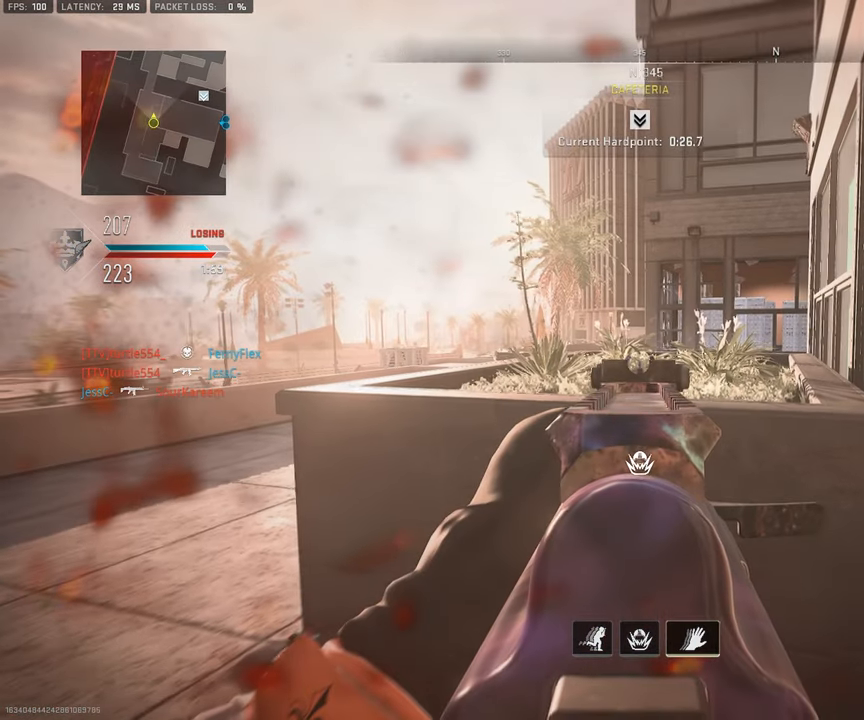
{"buttons": ["L1"], "left_stick": "right", "right_stick": "center", "events": []}
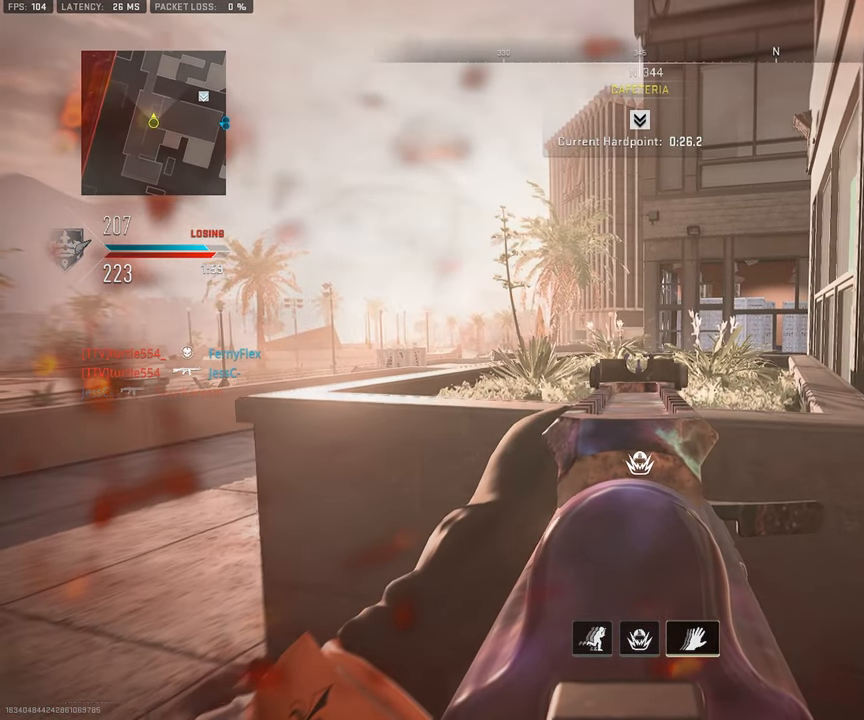
{"buttons": ["L1"], "left_stick": "center", "right_stick": "center", "events": [[134, "left_stick", "center"]]}
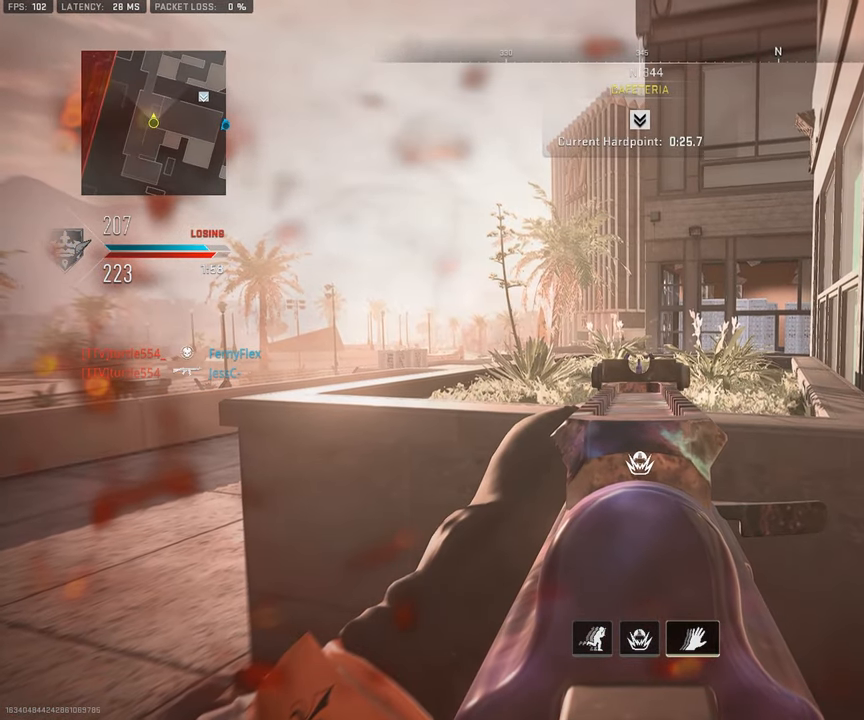
{"buttons": ["L1"], "left_stick": "center", "right_stick": "center", "events": []}